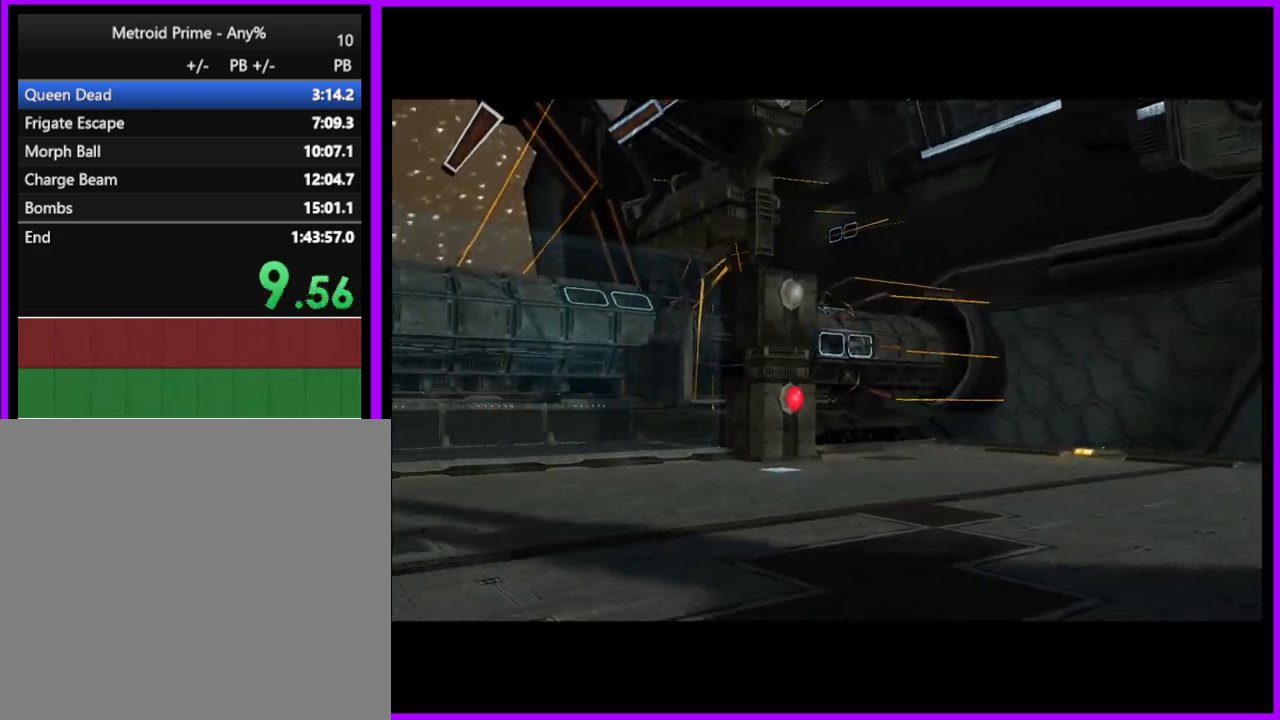
Gameplay with a controller (Nintendo layout); each line is a JSON object with the inputs held at the frame after it. "button_events" lists button changes between this image and that frame as [ms after this image, input, new state], when the widget could be followed in between (sticks are given only as held states). Not read: L3 R3 left_stick.
{"buttons": ["A"], "right_stick": "center", "button_events": [[183, "A", "down"], [283, "A", "up"], [417, "A", "down"]]}
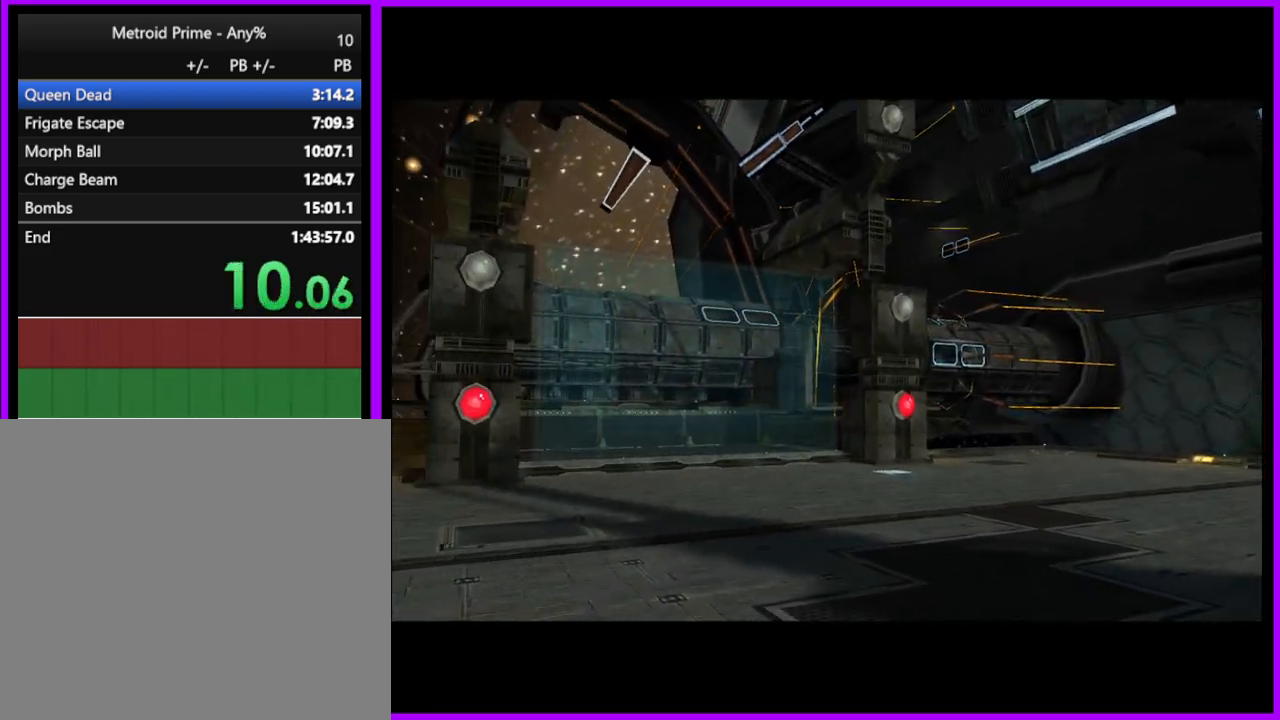
{"buttons": [], "right_stick": "center", "button_events": [[33, "A", "up"], [133, "A", "down"], [200, "A", "up"], [300, "A", "down"], [383, "A", "up"]]}
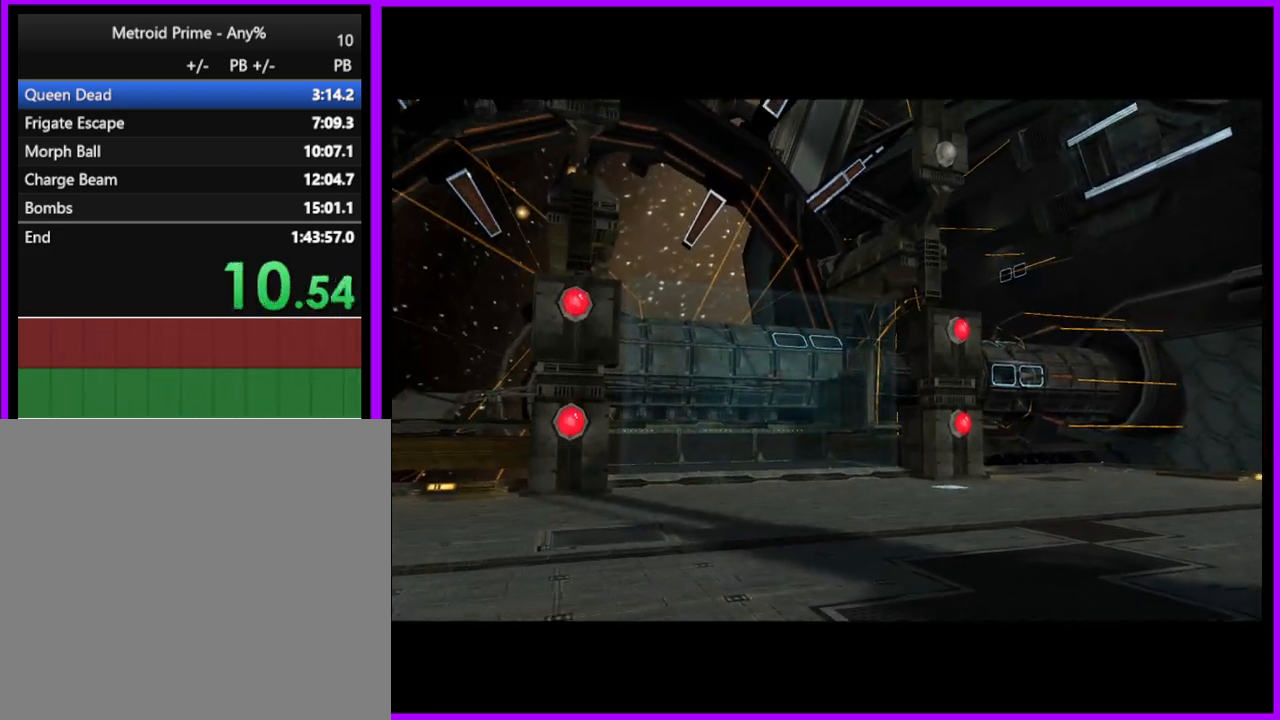
{"buttons": [], "right_stick": "center", "button_events": [[200, "A", "down"], [283, "A", "up"], [417, "A", "down"], [467, "A", "up"]]}
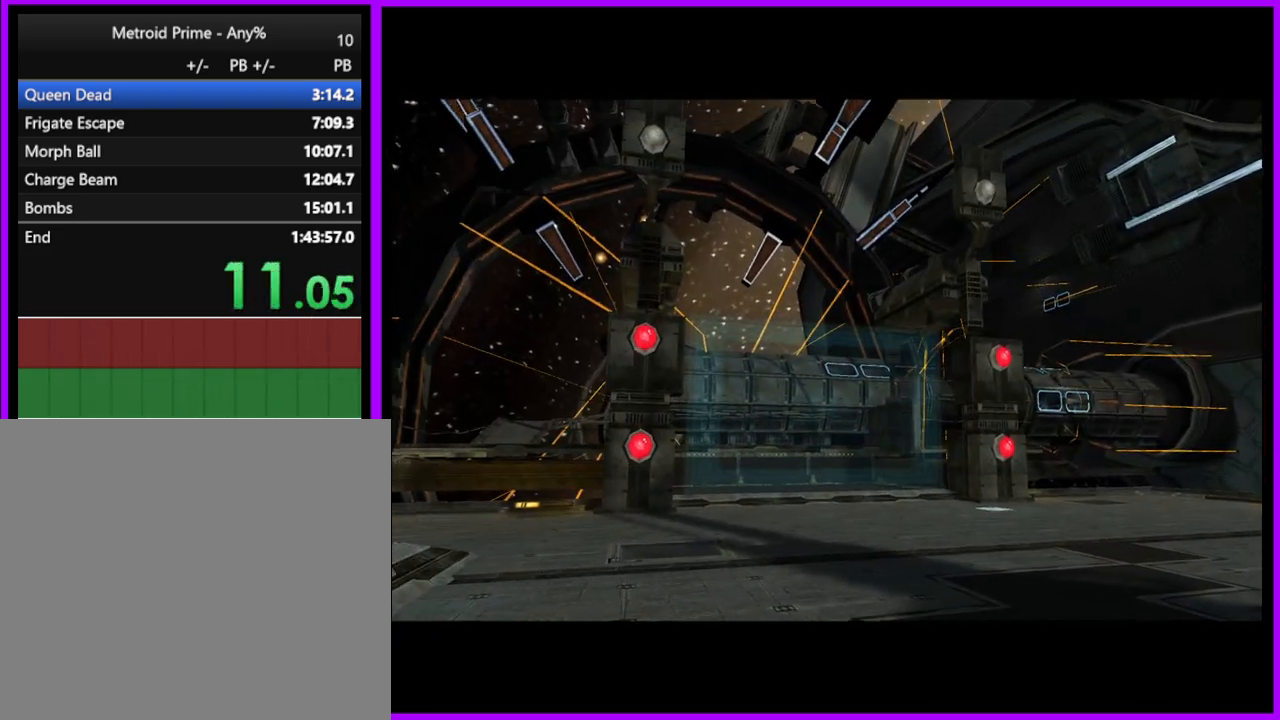
{"buttons": ["A"], "right_stick": "center", "button_events": [[83, "A", "down"], [133, "A", "up"], [250, "A", "down"], [333, "A", "up"], [433, "A", "down"]]}
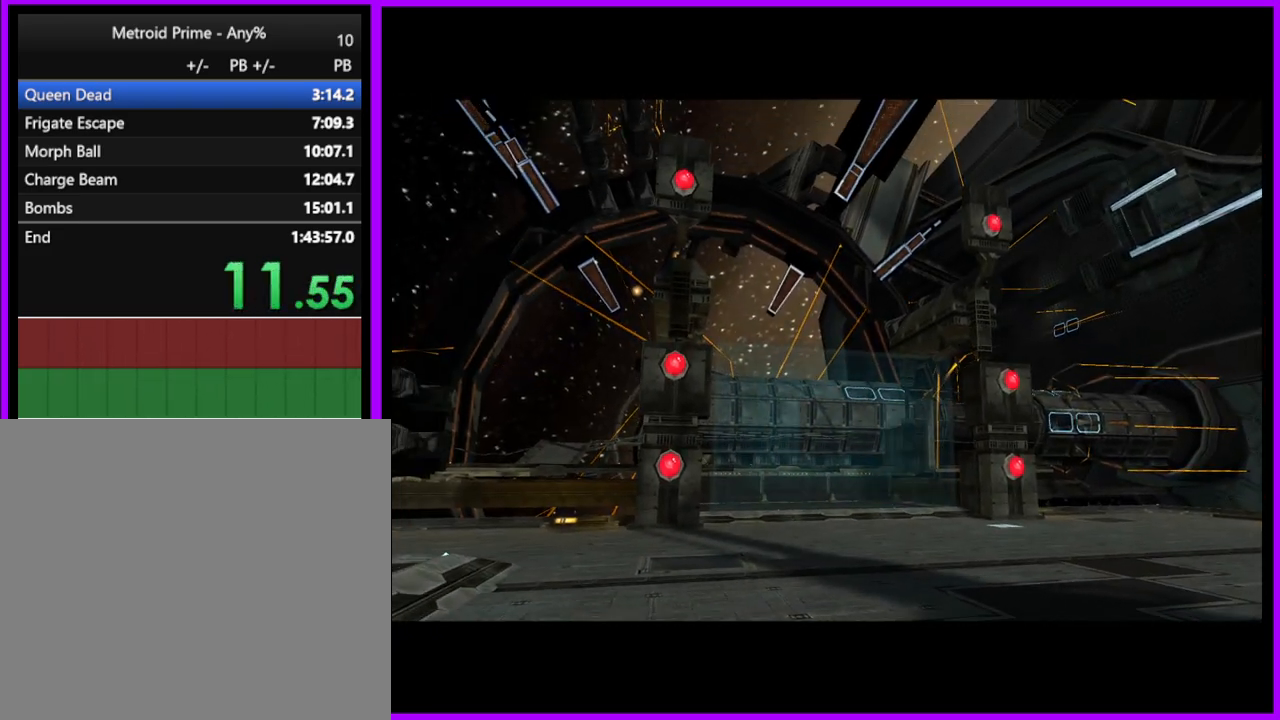
{"buttons": [], "right_stick": "center", "button_events": [[17, "A", "up"], [100, "A", "down"], [167, "A", "up"], [433, "A", "down"], [483, "A", "up"]]}
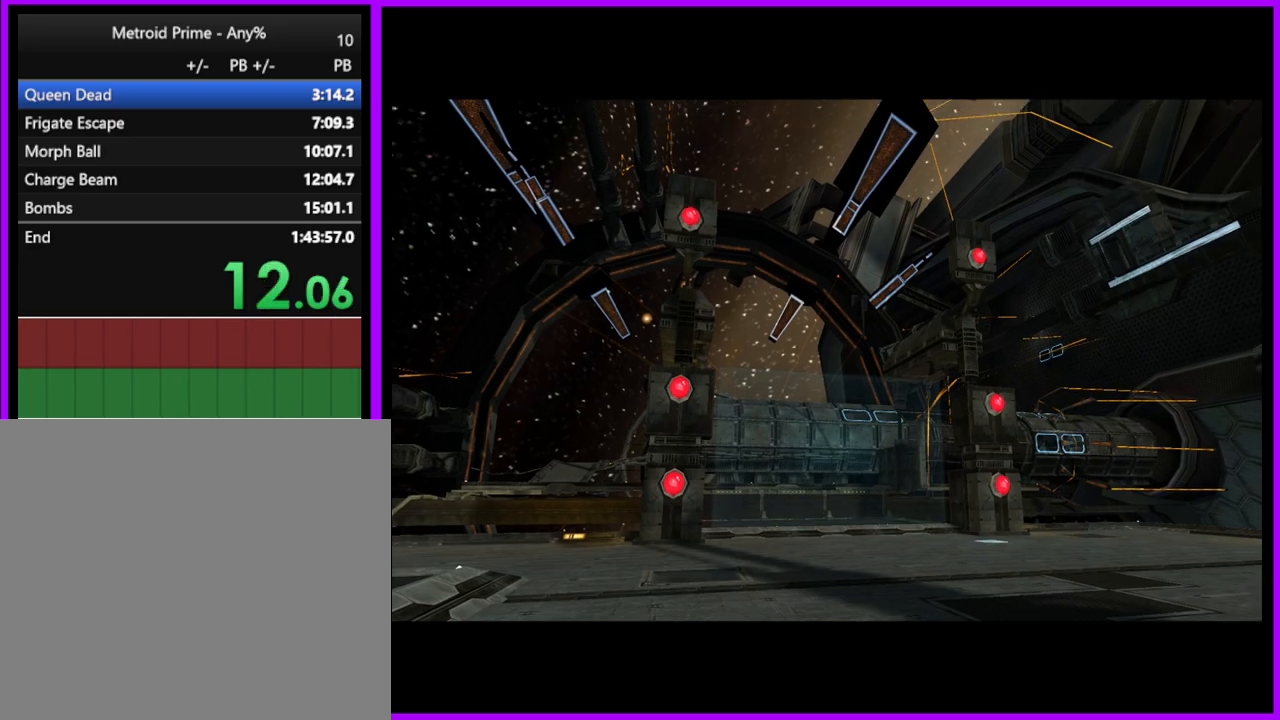
{"buttons": ["A"], "right_stick": "center", "button_events": [[83, "A", "down"], [183, "A", "up"], [283, "A", "down"], [333, "A", "up"], [433, "A", "down"]]}
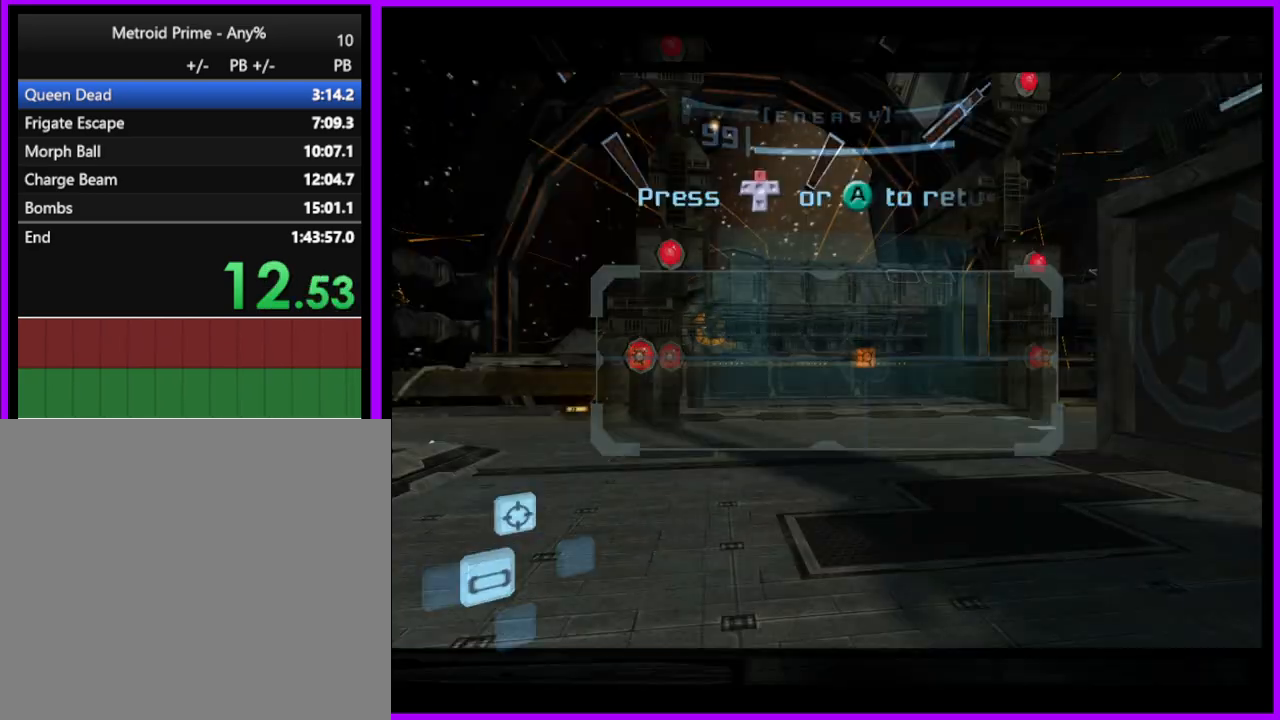
{"buttons": [], "right_stick": "center", "button_events": [[33, "A", "up"], [117, "A", "down"], [200, "A", "up"]]}
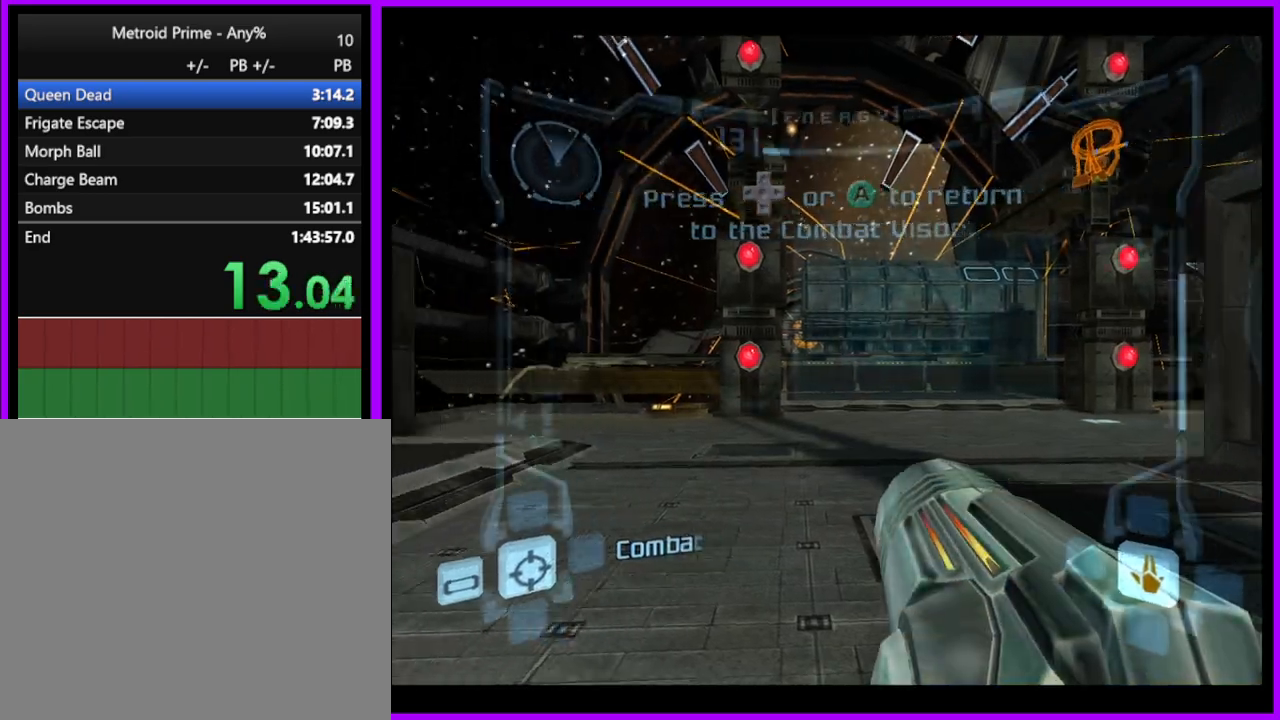
{"buttons": ["L1", "L2"], "right_stick": "center", "button_events": [[33, "L1", "down"], [83, "L2", "down"], [100, "A", "down"], [183, "A", "up"], [200, "L2", "up"], [267, "L2", "down"], [283, "A", "down"], [350, "A", "up"], [367, "L2", "up"], [417, "A", "down"], [417, "L2", "down"], [500, "A", "up"]]}
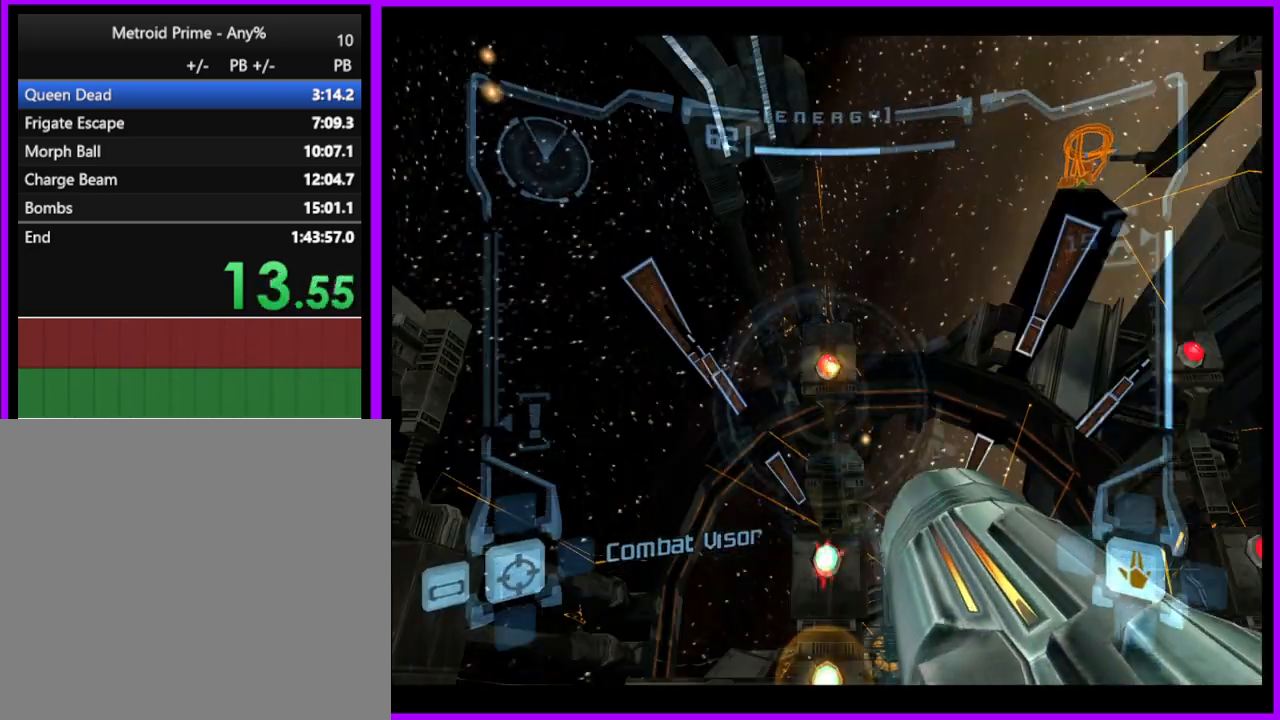
{"buttons": [], "right_stick": "center", "button_events": [[83, "A", "down"], [150, "A", "up"], [167, "L2", "up"], [217, "L2", "down"], [417, "L2", "up"], [467, "L1", "up"]]}
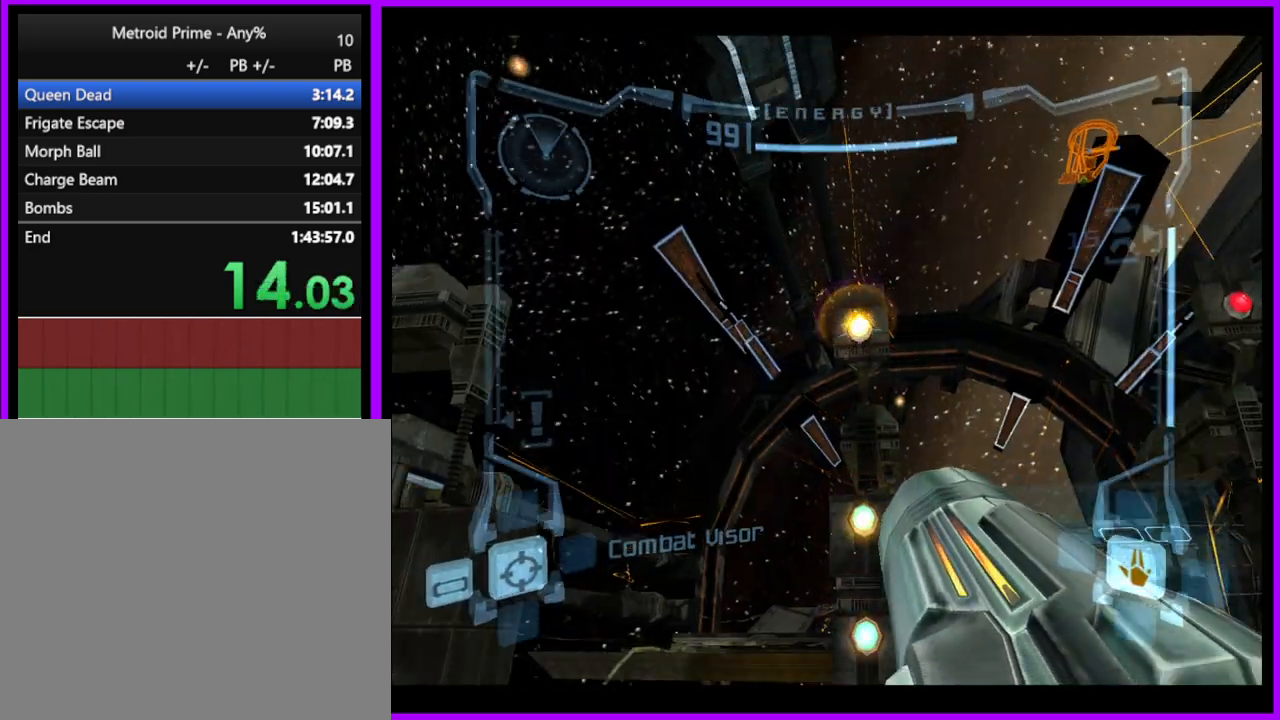
{"buttons": ["L1", "L2"], "right_stick": "center", "button_events": [[17, "R1", "down"], [17, "R2", "down"], [417, "L1", "down"], [417, "R1", "up"], [417, "R2", "up"], [450, "L2", "down"]]}
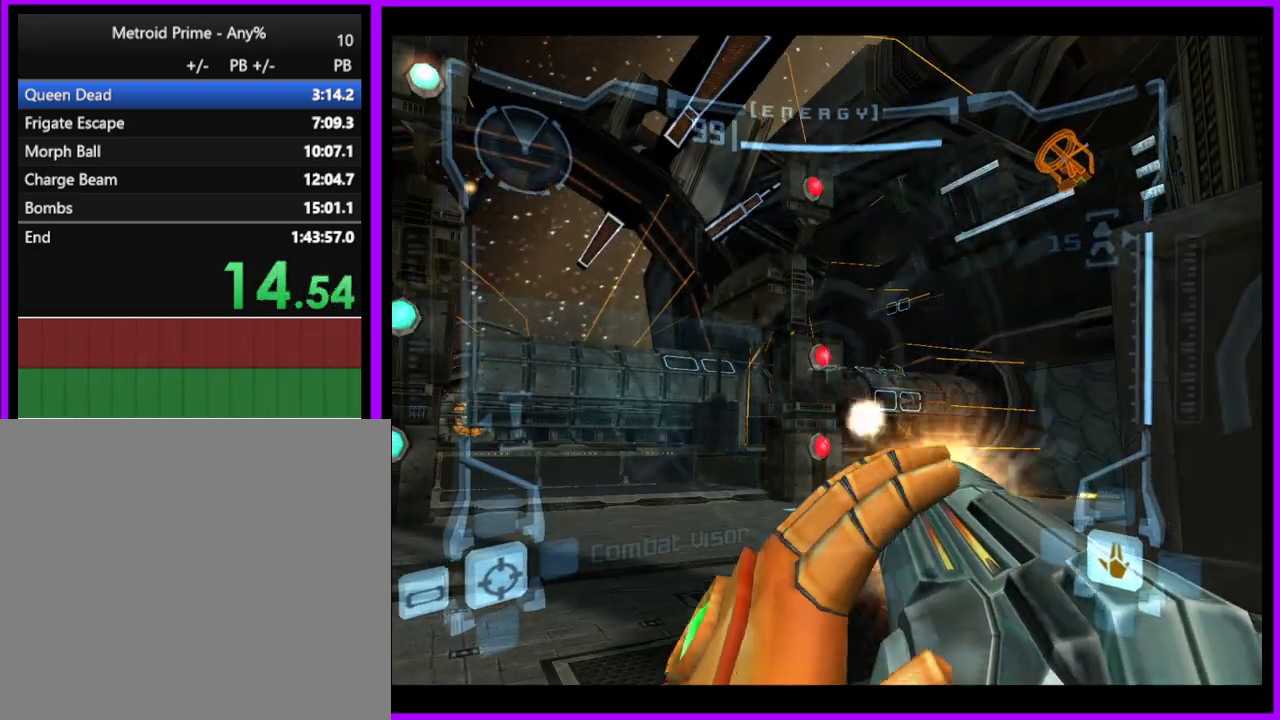
{"buttons": ["A", "L1", "L2"], "right_stick": "center", "button_events": [[17, "A", "down"], [50, "L2", "up"], [83, "A", "up"], [133, "L2", "down"], [183, "A", "down"], [250, "A", "up"], [317, "A", "down"], [367, "L2", "up"], [400, "A", "up"], [433, "L2", "down"], [467, "A", "down"]]}
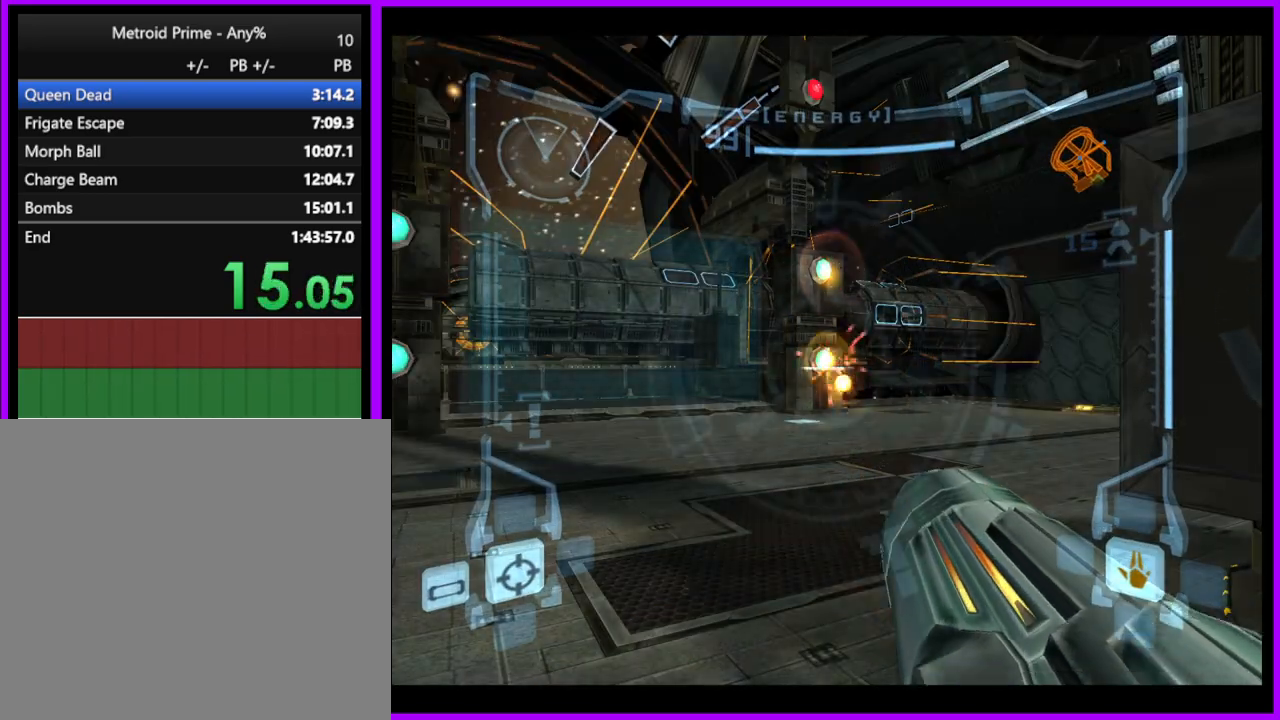
{"buttons": ["R1", "R2"], "right_stick": "center", "button_events": [[67, "A", "up"], [167, "L2", "up"], [200, "L1", "up"], [283, "R1", "down"], [283, "R2", "down"]]}
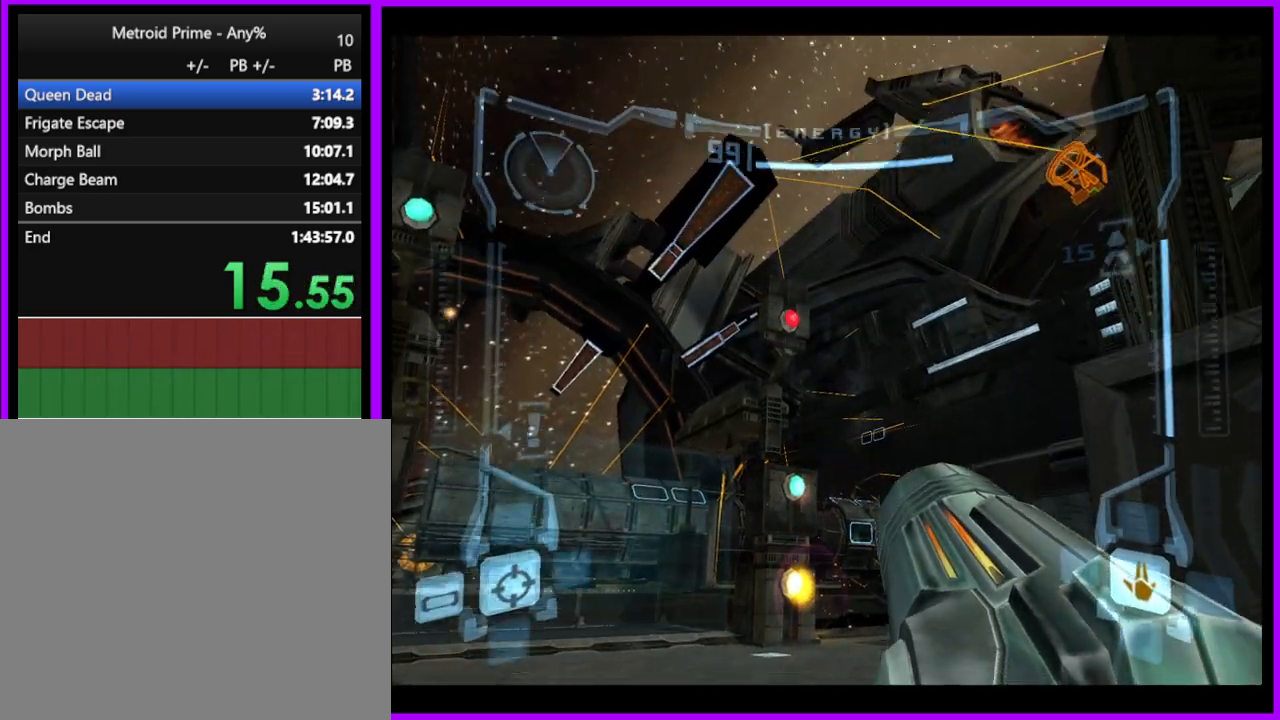
{"buttons": [], "right_stick": "center", "button_events": [[117, "L1", "down"], [117, "R1", "up"], [117, "R2", "up"], [150, "L2", "down"], [200, "A", "down"], [283, "A", "up"], [350, "L2", "up"], [383, "L1", "up"]]}
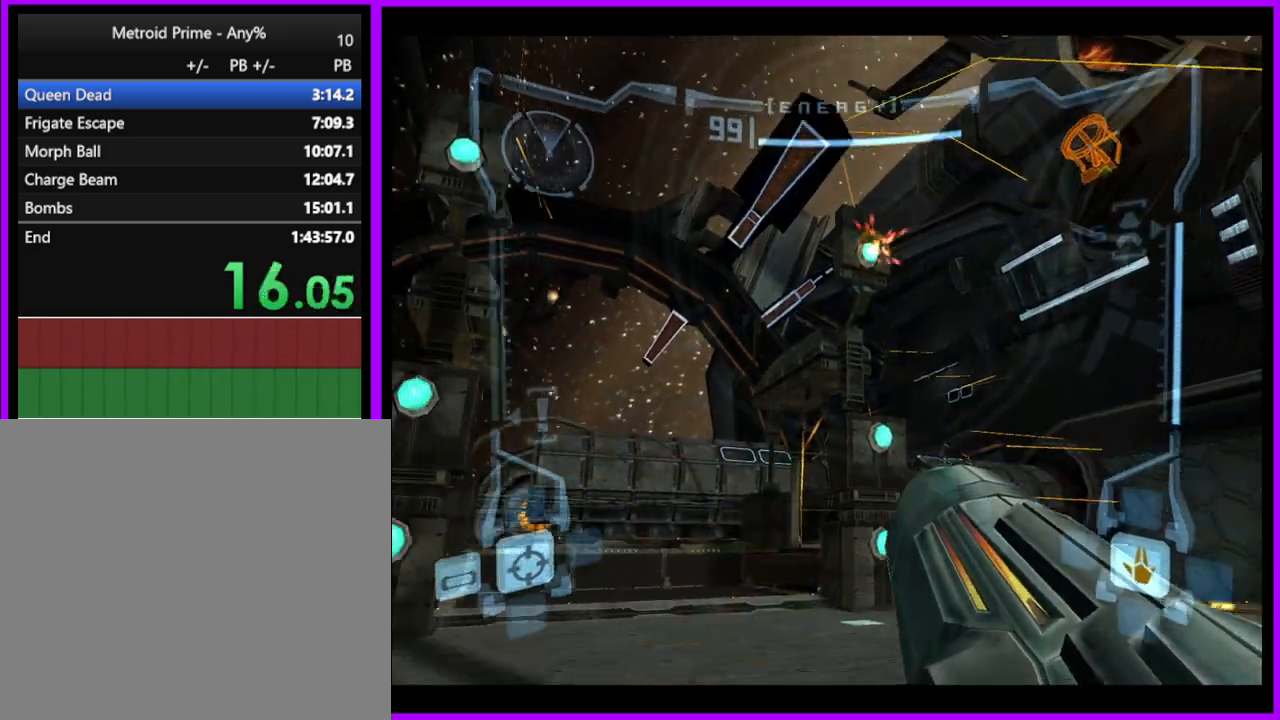
{"buttons": [], "right_stick": "center", "button_events": []}
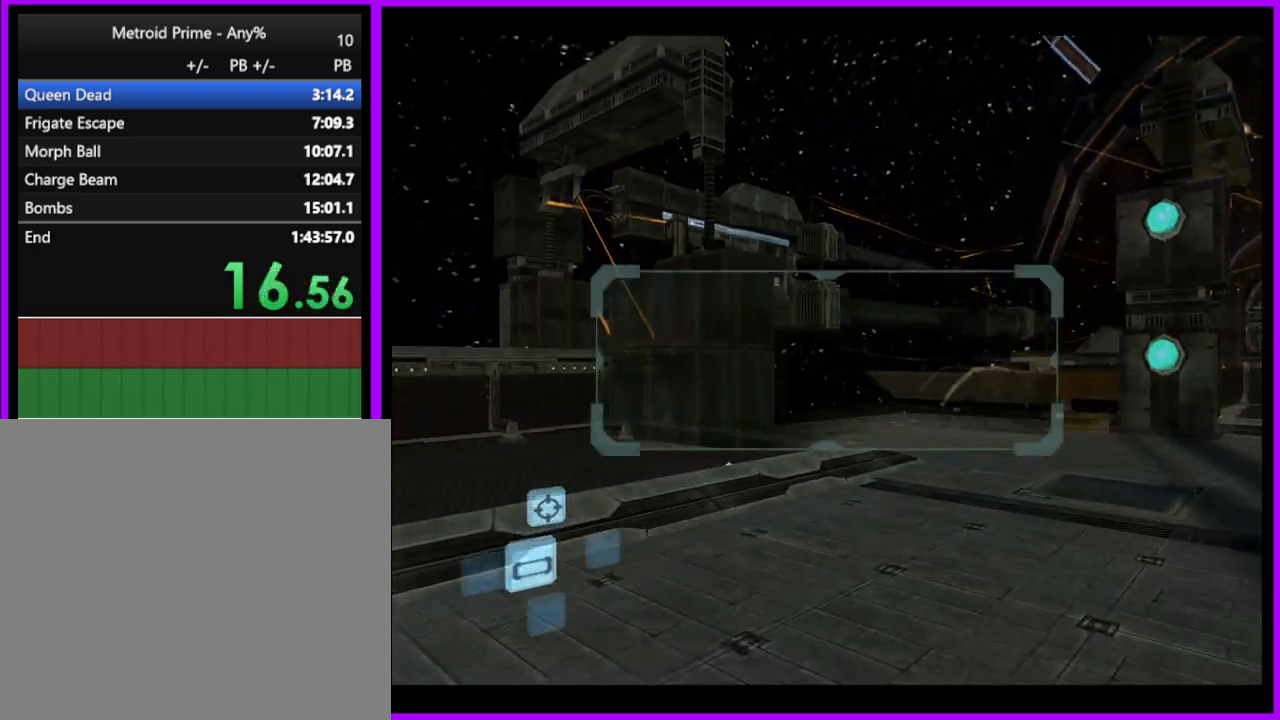
{"buttons": ["L1", "L2"], "right_stick": "center", "button_events": [[117, "R1", "down"], [117, "R2", "down"], [400, "R1", "up"], [400, "R2", "up"], [433, "L1", "down"], [483, "L2", "down"]]}
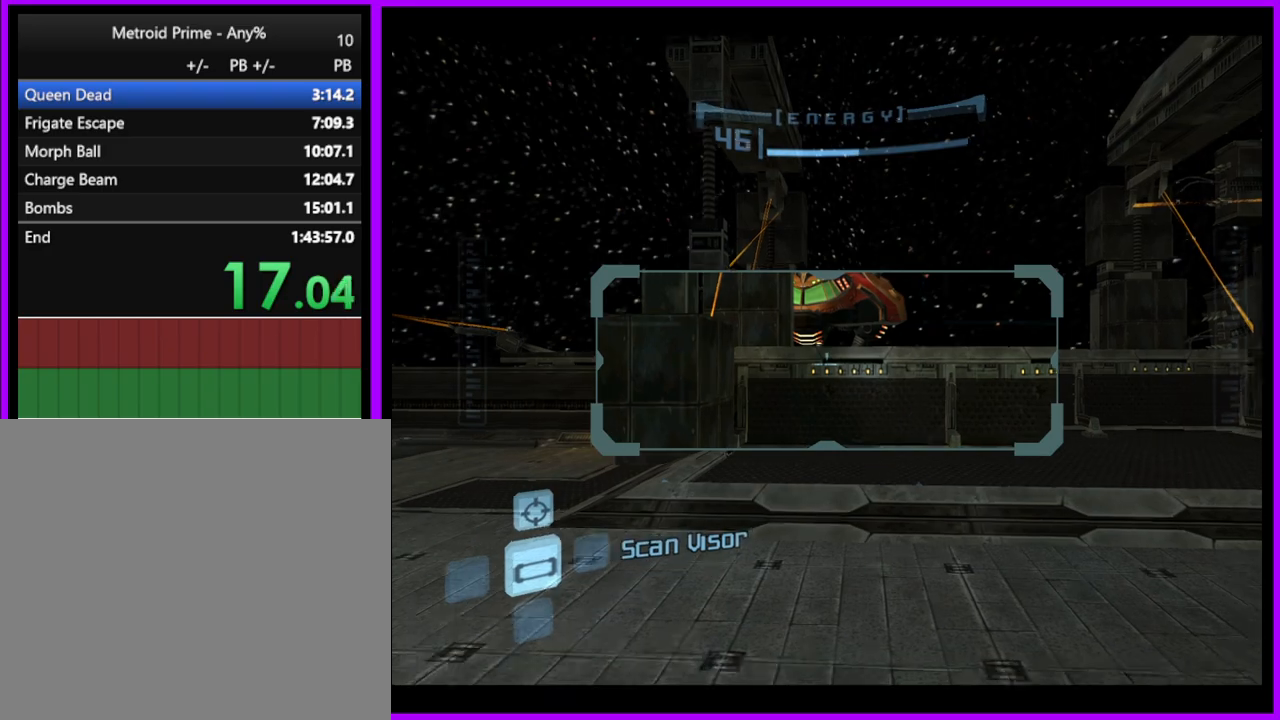
{"buttons": ["R1", "R2"], "right_stick": "center", "button_events": [[350, "L2", "up"], [417, "L1", "up"], [450, "R1", "down"], [450, "R2", "down"]]}
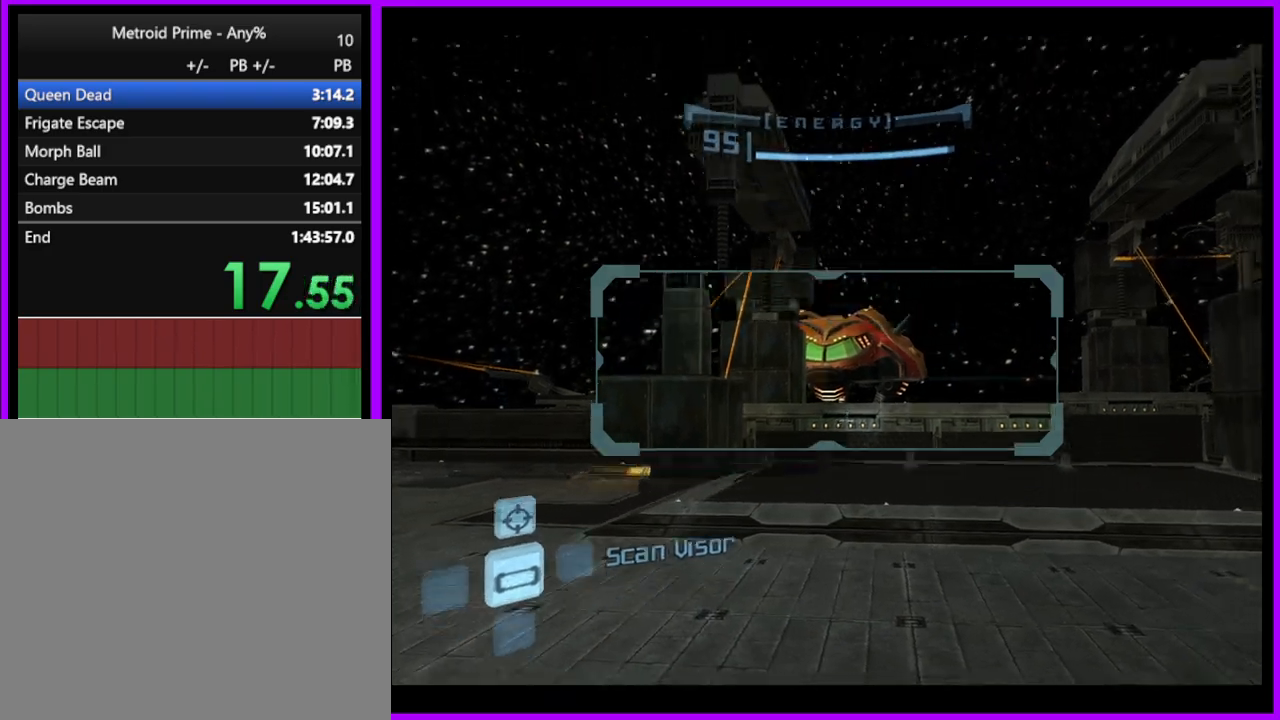
{"buttons": ["B", "L1", "L2"], "right_stick": "center", "button_events": [[100, "L1", "down"], [133, "L2", "down"], [133, "R1", "up"], [133, "R2", "up"], [467, "B", "down"]]}
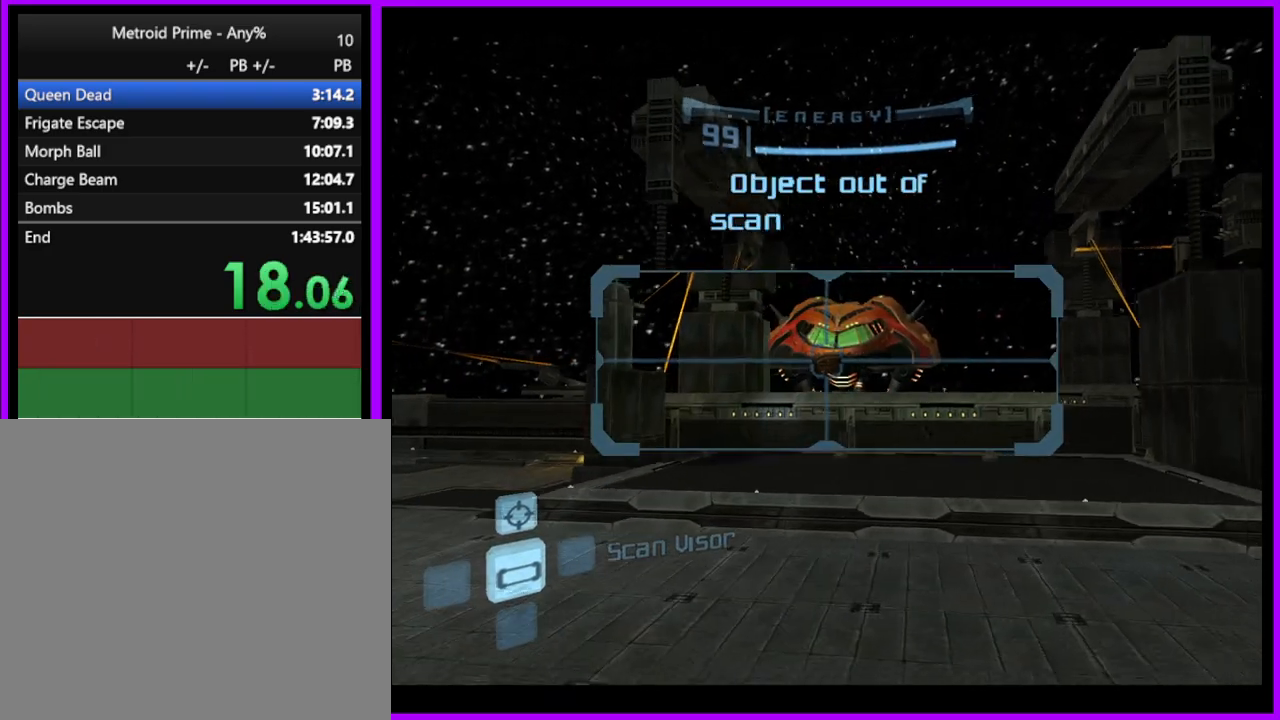
{"buttons": ["L1", "L2"], "right_stick": "center", "button_events": [[50, "B", "up"]]}
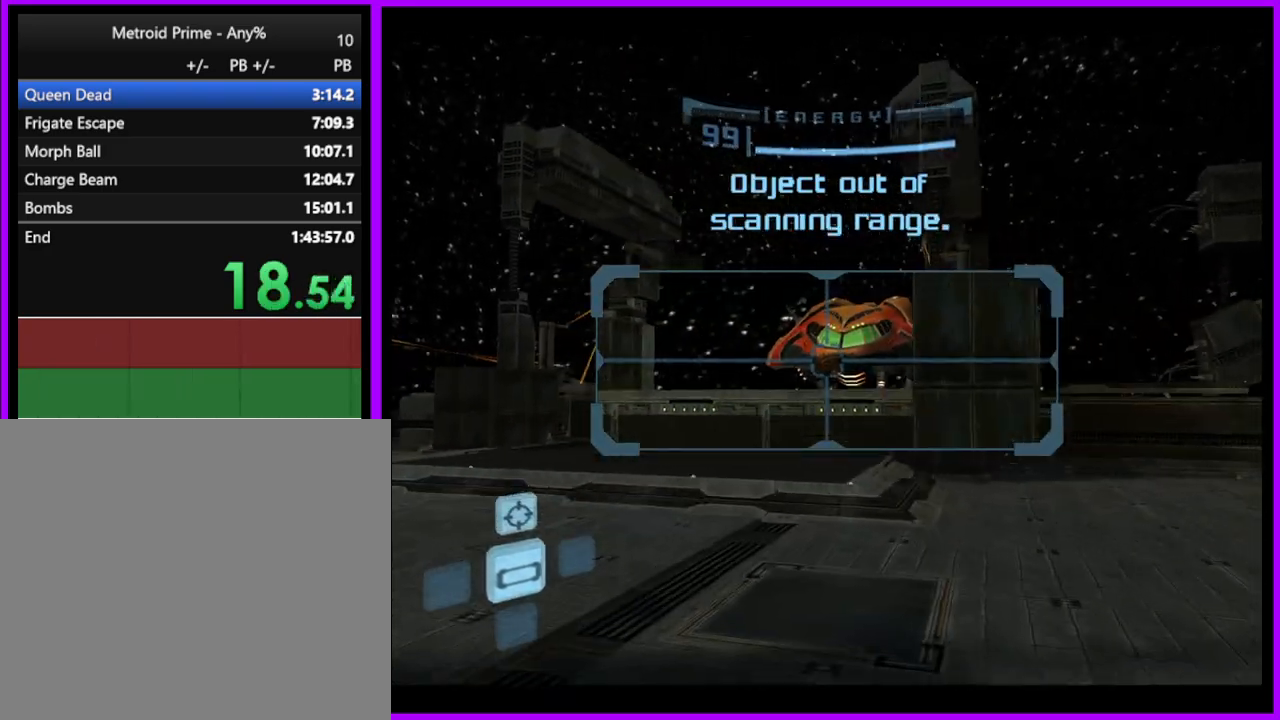
{"buttons": ["L1", "L2"], "right_stick": "center", "button_events": [[367, "B", "down"], [467, "B", "up"]]}
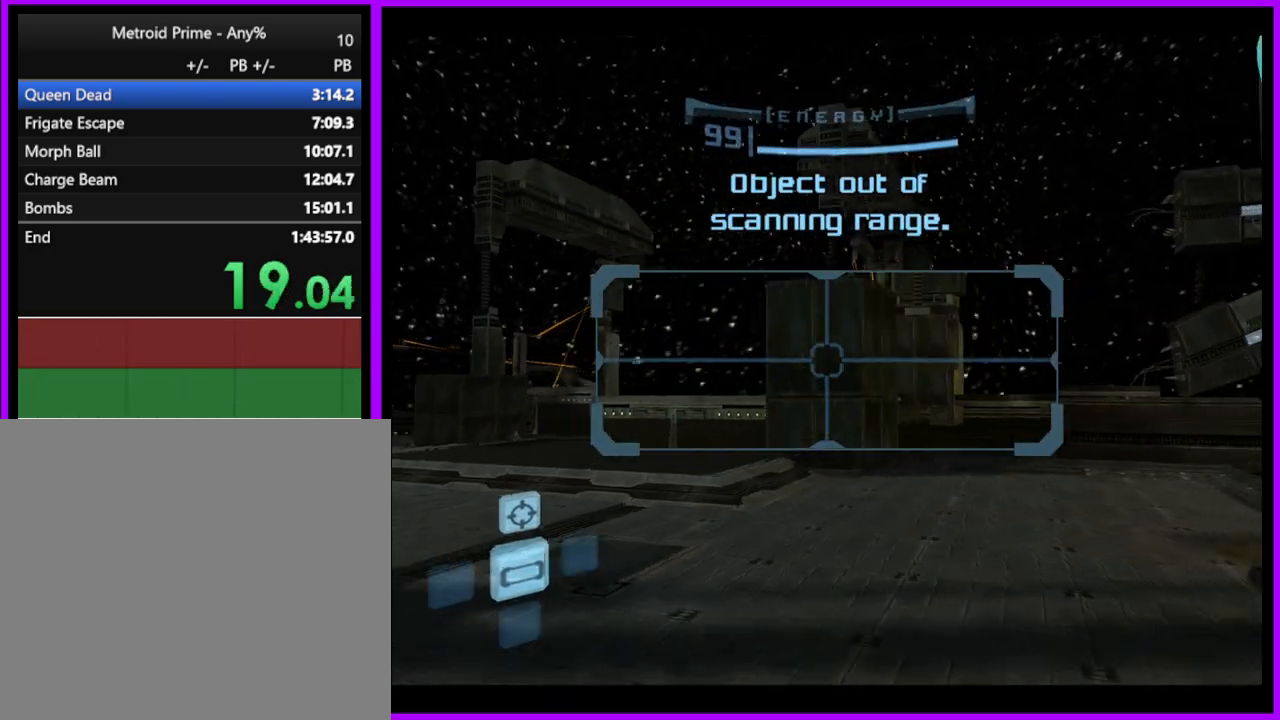
{"buttons": ["L1", "L2"], "right_stick": "center", "button_events": []}
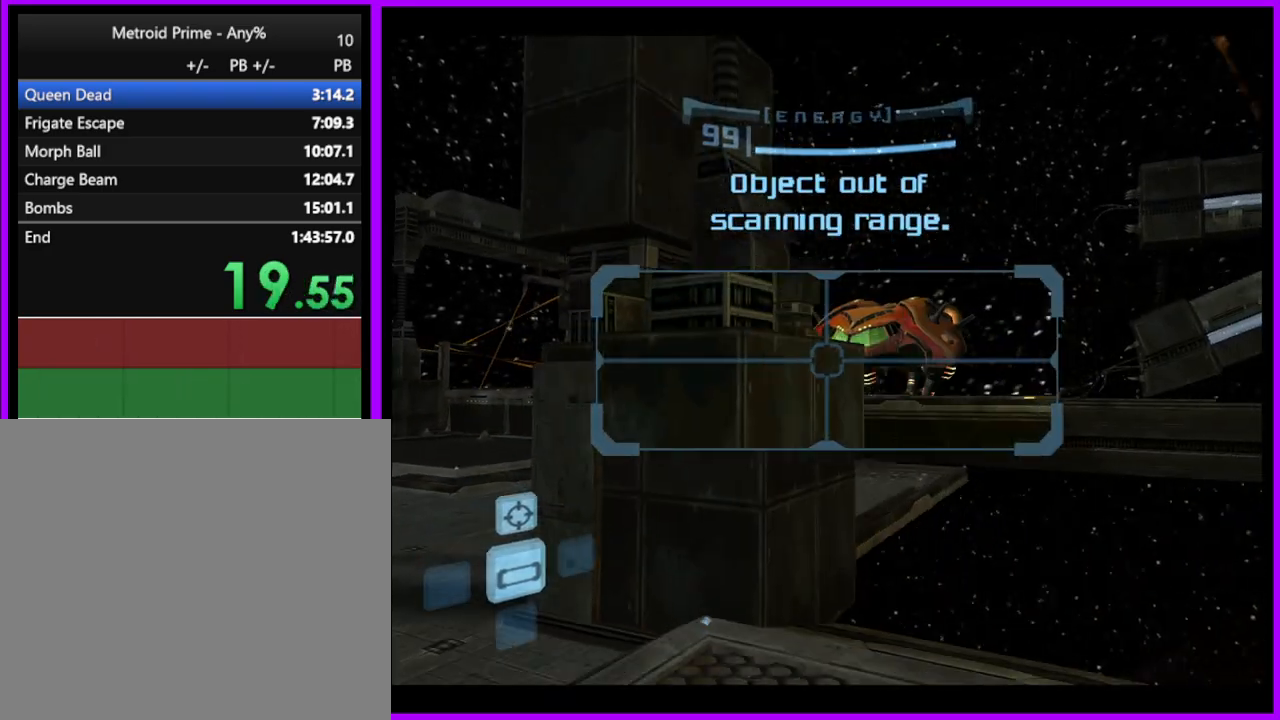
{"buttons": ["L1", "L2"], "right_stick": "center", "button_events": [[100, "B", "down"], [333, "B", "up"]]}
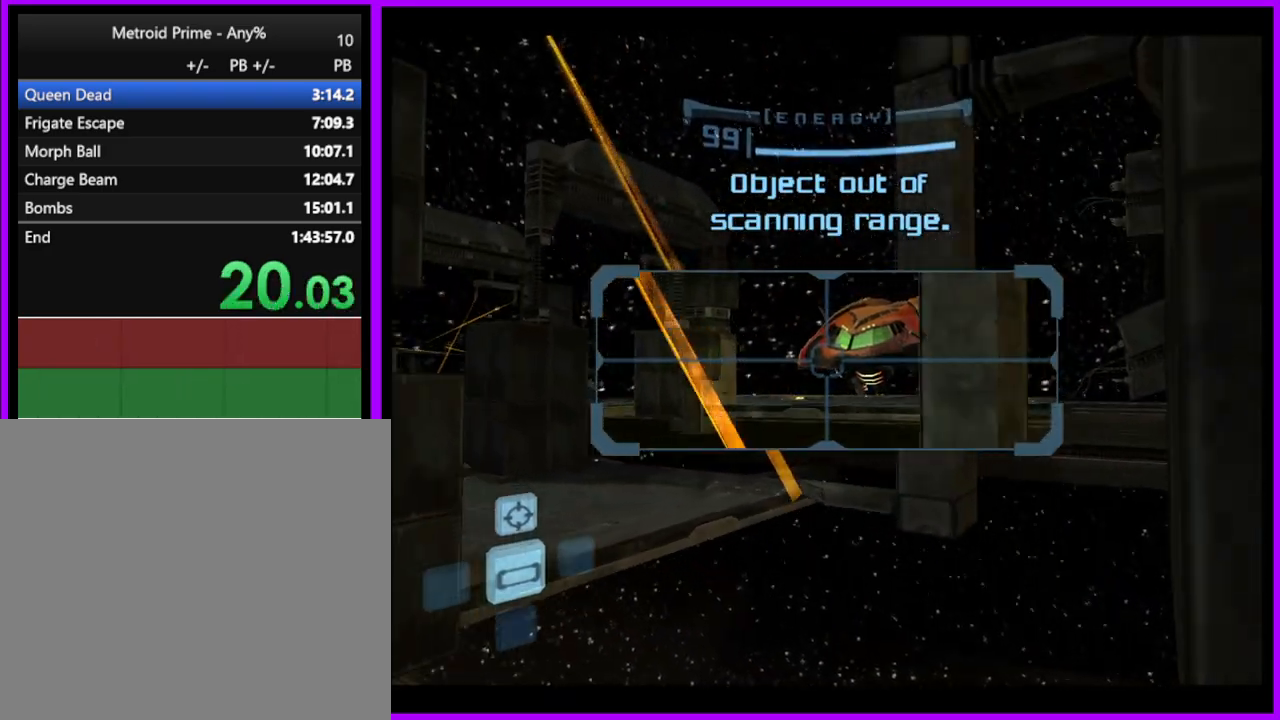
{"buttons": ["B", "L1", "L2"], "right_stick": "center", "button_events": [[300, "B", "down"]]}
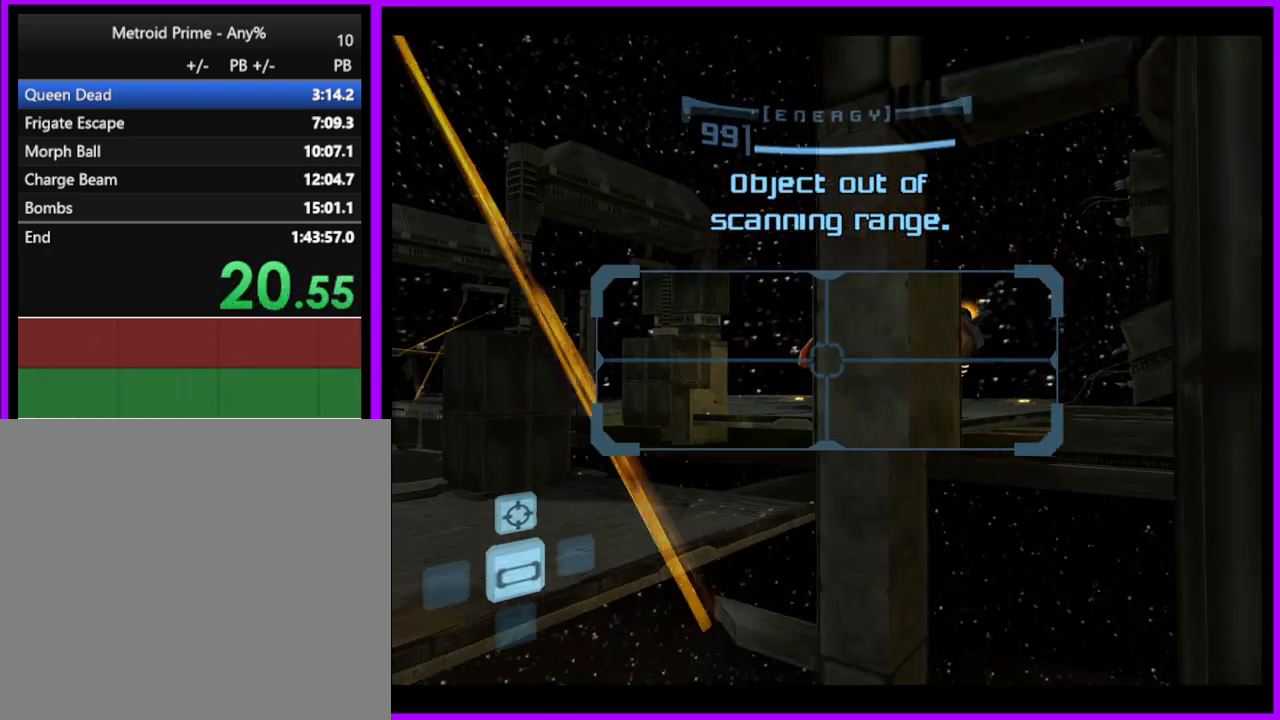
{"buttons": ["L1", "L2"], "right_stick": "center", "button_events": [[233, "B", "up"]]}
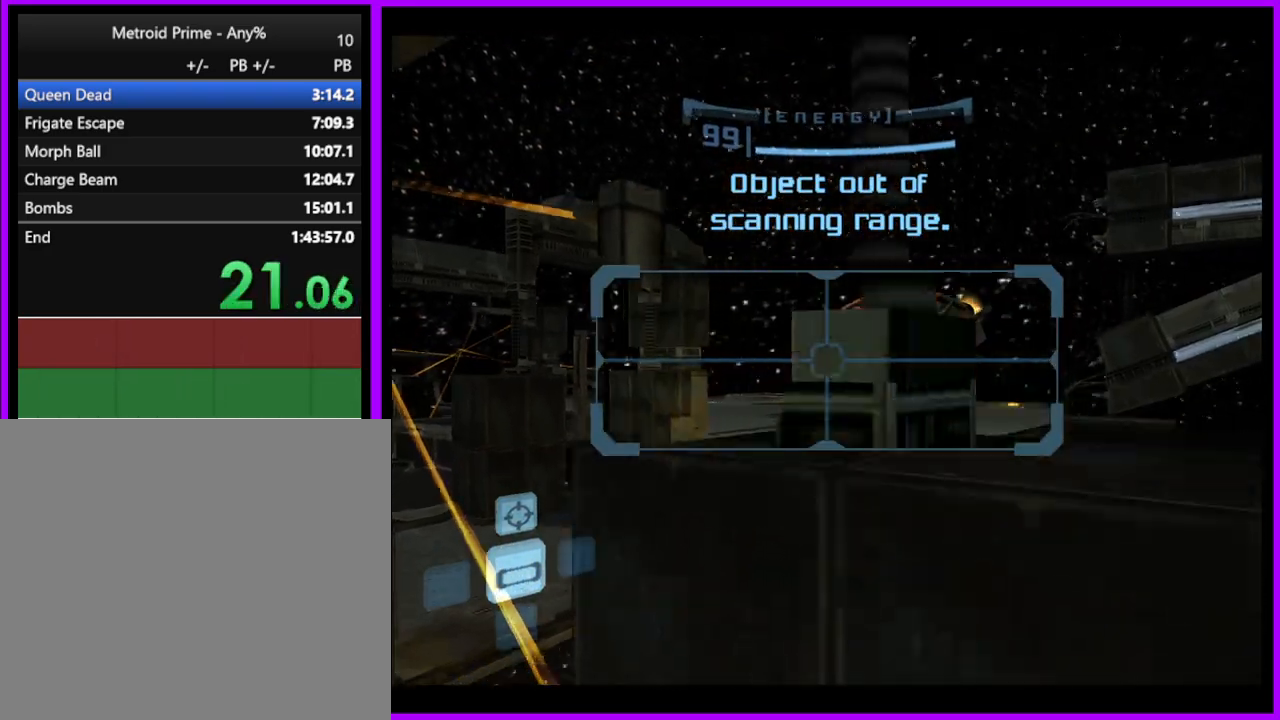
{"buttons": ["L1", "L2"], "right_stick": "center", "button_events": [[283, "B", "down"], [367, "B", "up"]]}
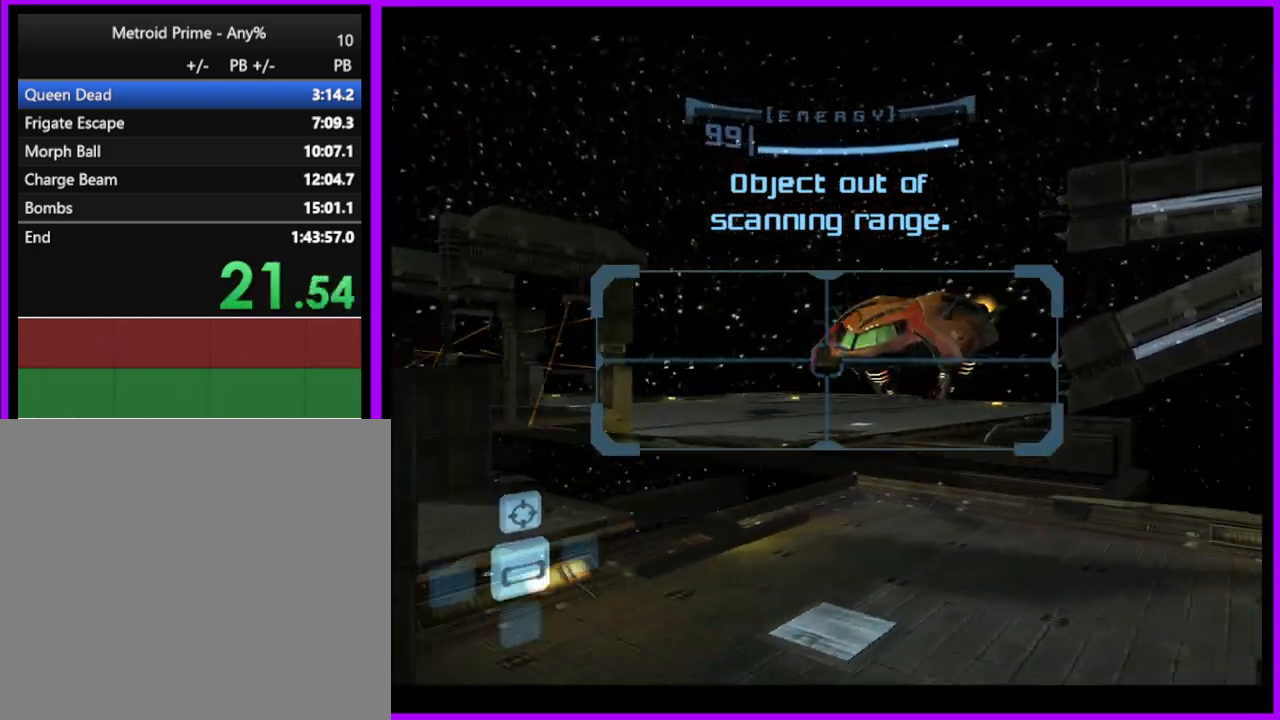
{"buttons": ["B", "L1", "L2"], "right_stick": "center", "button_events": [[467, "B", "down"]]}